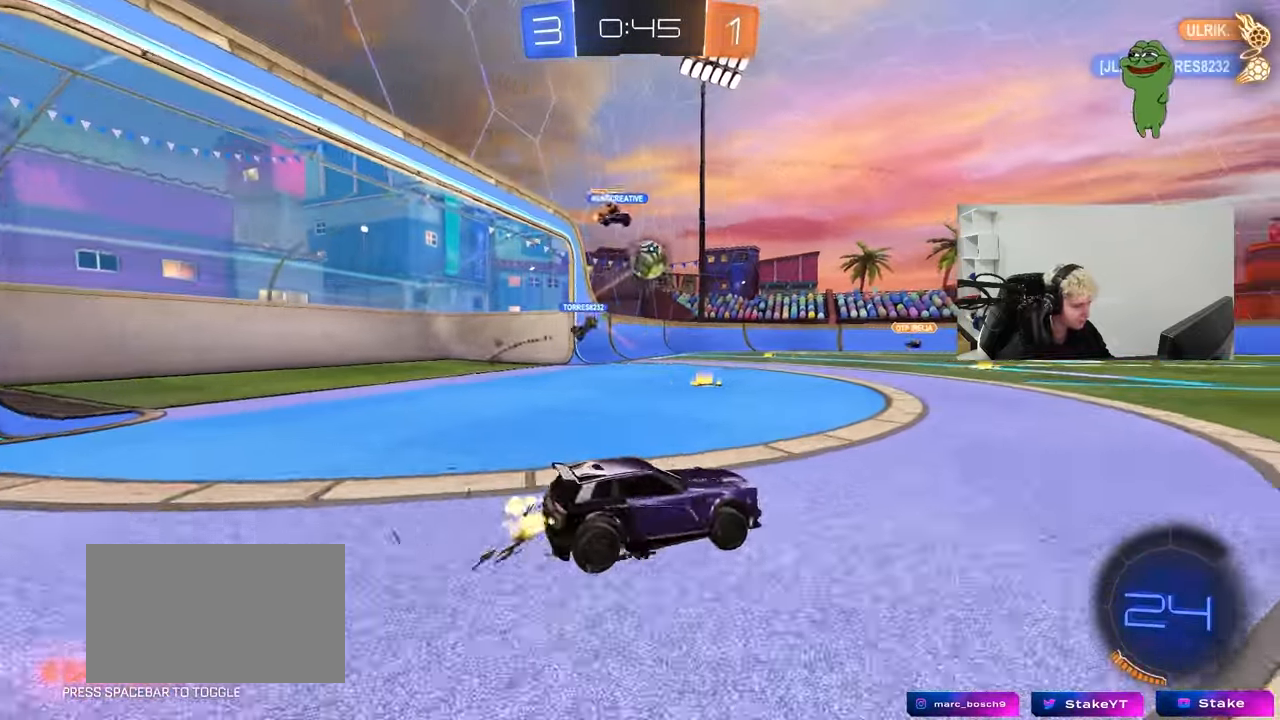
Gameplay with keyboard and mouse; each line is a JSON object with the keys and mouse buttons held at the frame after it. "events" lists presses ("down") and releases ("up") of "1", "2", "3", "4", "5", "a", "alt", "c", "caps_lock", "ctrl", "d", "e", "f", "g", "q", "r", "s", "shift", "space", "t", "tab", "v", "w", "x", "z", "mouse_left", "mouse_wheel" and "mouse_right" between this image and that frame as [ms after this image, input, new state], when the widget could be followed in between. "mouse_left", "mouse_wheel", "mouse_right" = the "left", "wheel", "right" buttons of the "mouse" list. No other keys are recorded. "wheel" means that the mouse wheel is clicked or scrolled. "mouse_move" is the direction in which the mouse moves at that frame (one of eight, or "still"), when it could be read.
{"keys": ["a", "w"], "mouse": [], "mouse_move": "down", "events": [[83, "shift", "down"], [133, "shift", "up"], [367, "shift", "down"], [467, "shift", "up"]]}
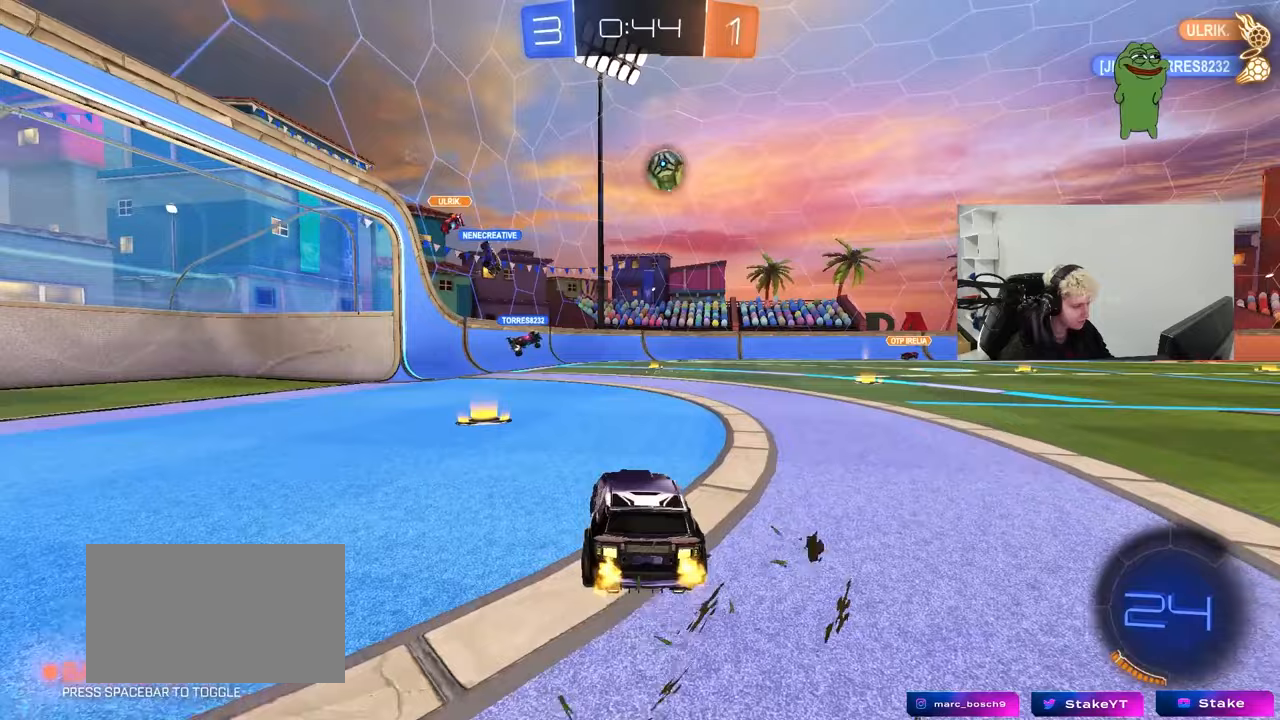
{"keys": ["d", "w"], "mouse": [], "mouse_move": "up", "events": [[150, "a", "up"], [250, "d", "down"]]}
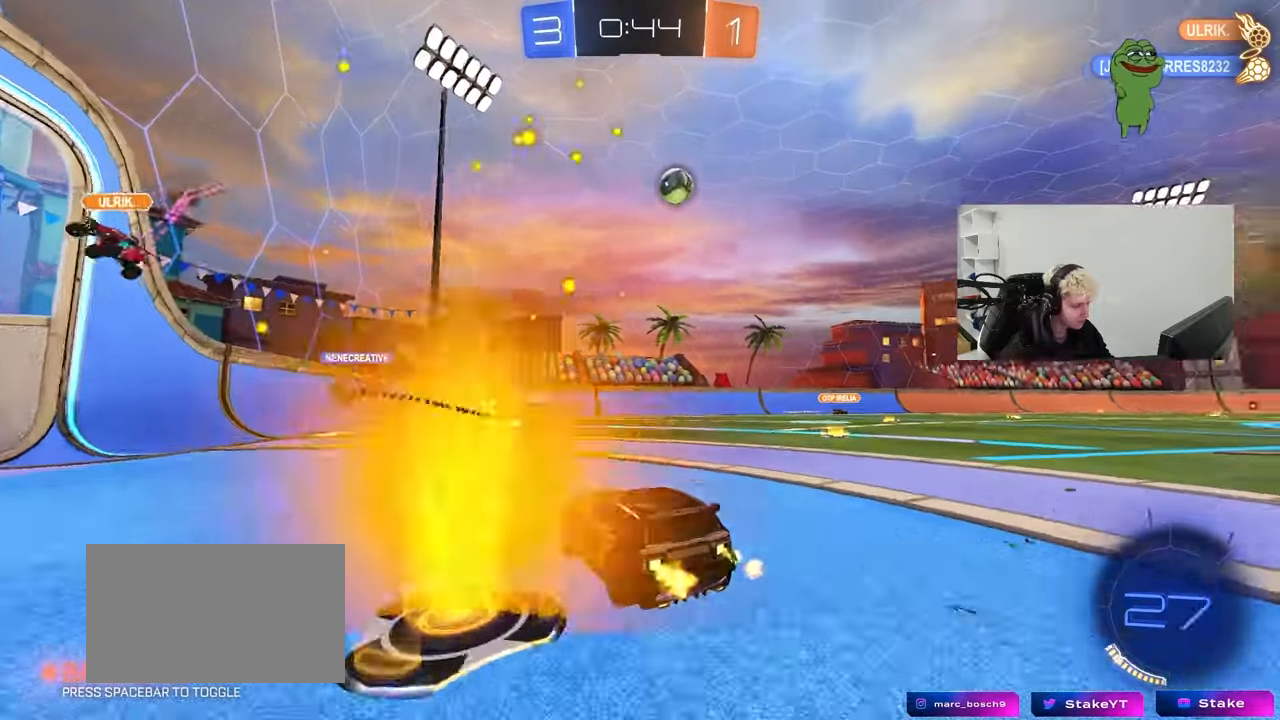
{"keys": ["d", "w"], "mouse": [], "mouse_move": "down", "events": [[67, "d", "up"], [217, "d", "down"], [300, "w", "up"], [500, "w", "down"]]}
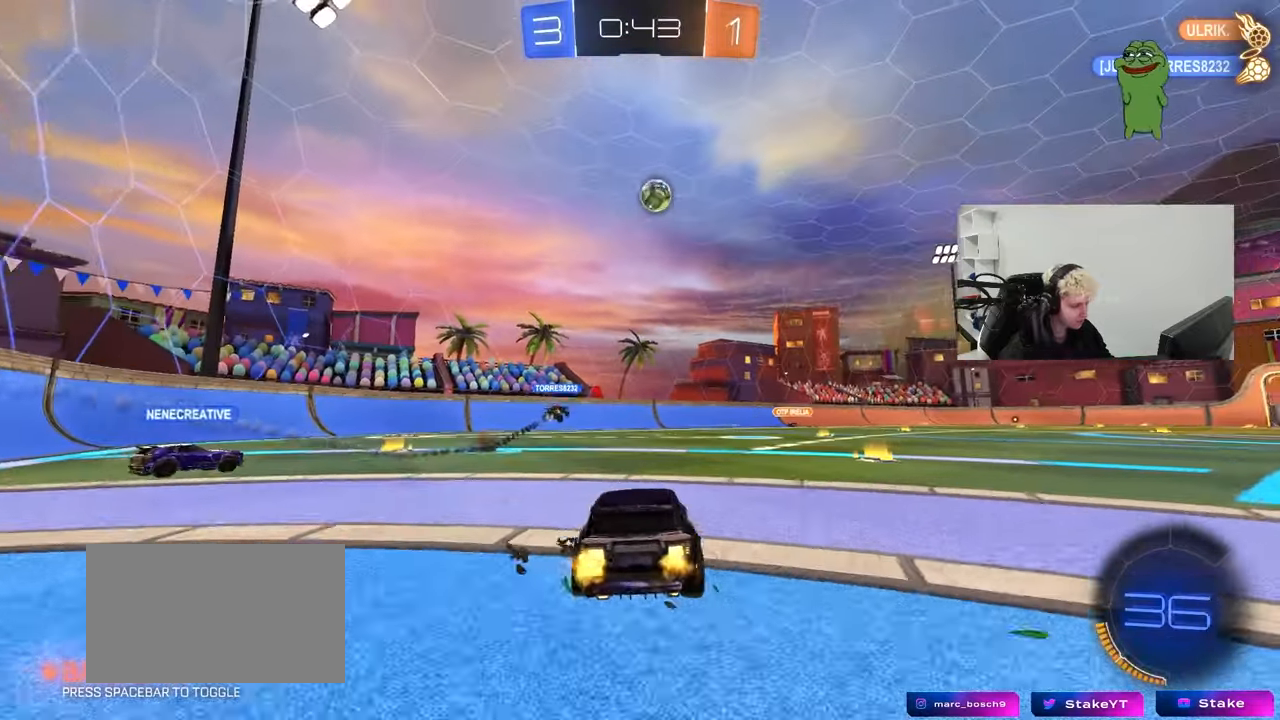
{"keys": ["w"], "mouse": [], "mouse_move": "still", "events": [[233, "d", "up"]]}
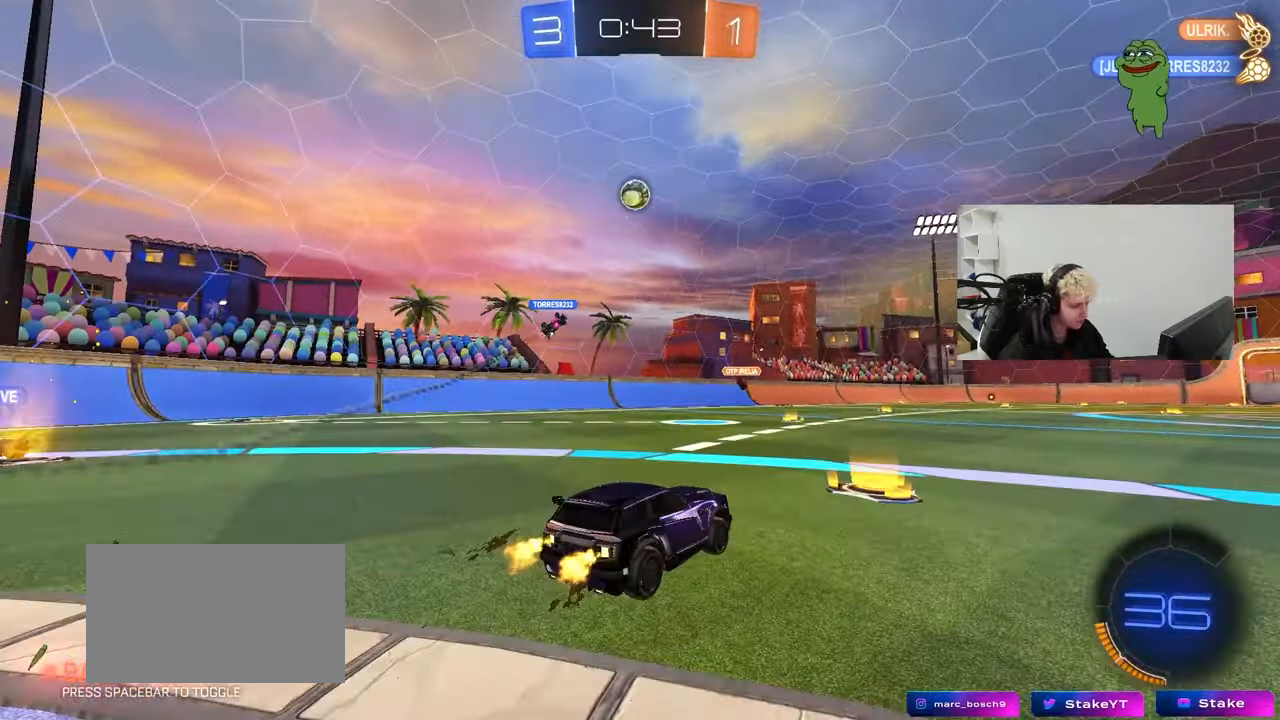
{"keys": ["w"], "mouse": ["left"], "mouse_move": "down", "events": [[250, "a", "down"], [300, "mouse_left", "down"], [383, "a", "up"]]}
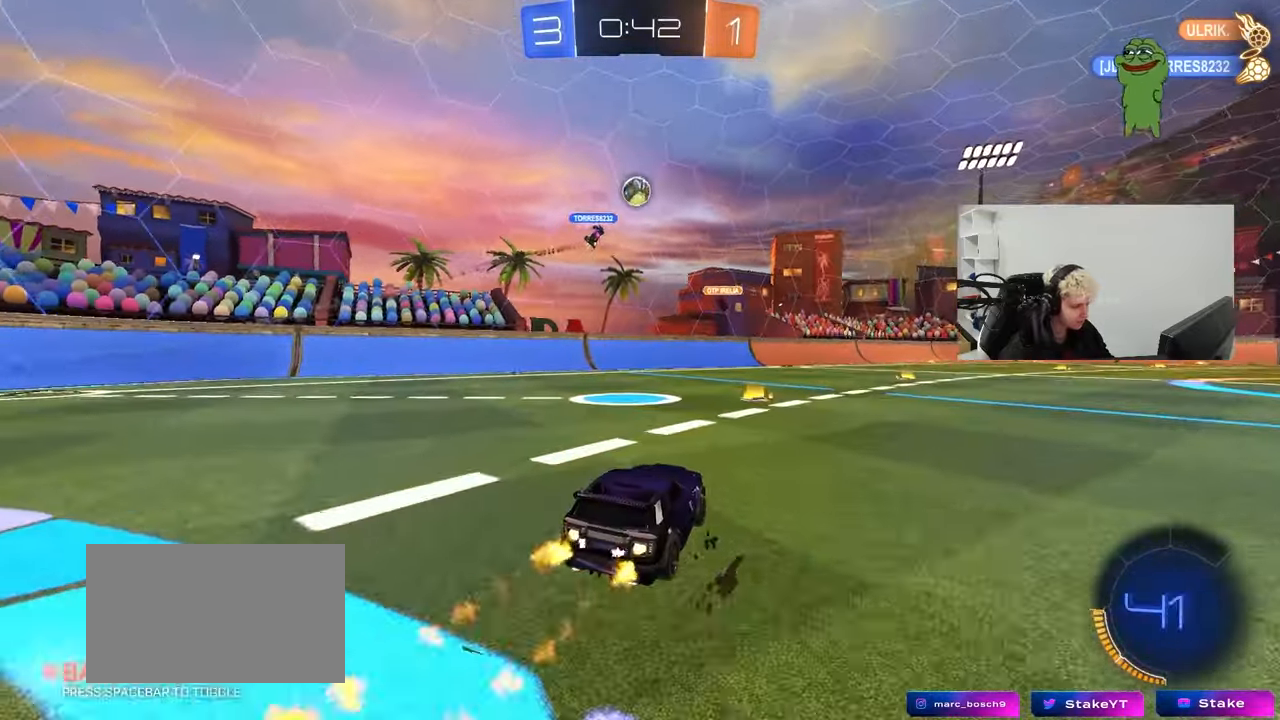
{"keys": ["d", "w"], "mouse": [], "mouse_move": "still", "events": [[117, "mouse_left", "up"], [500, "d", "down"]]}
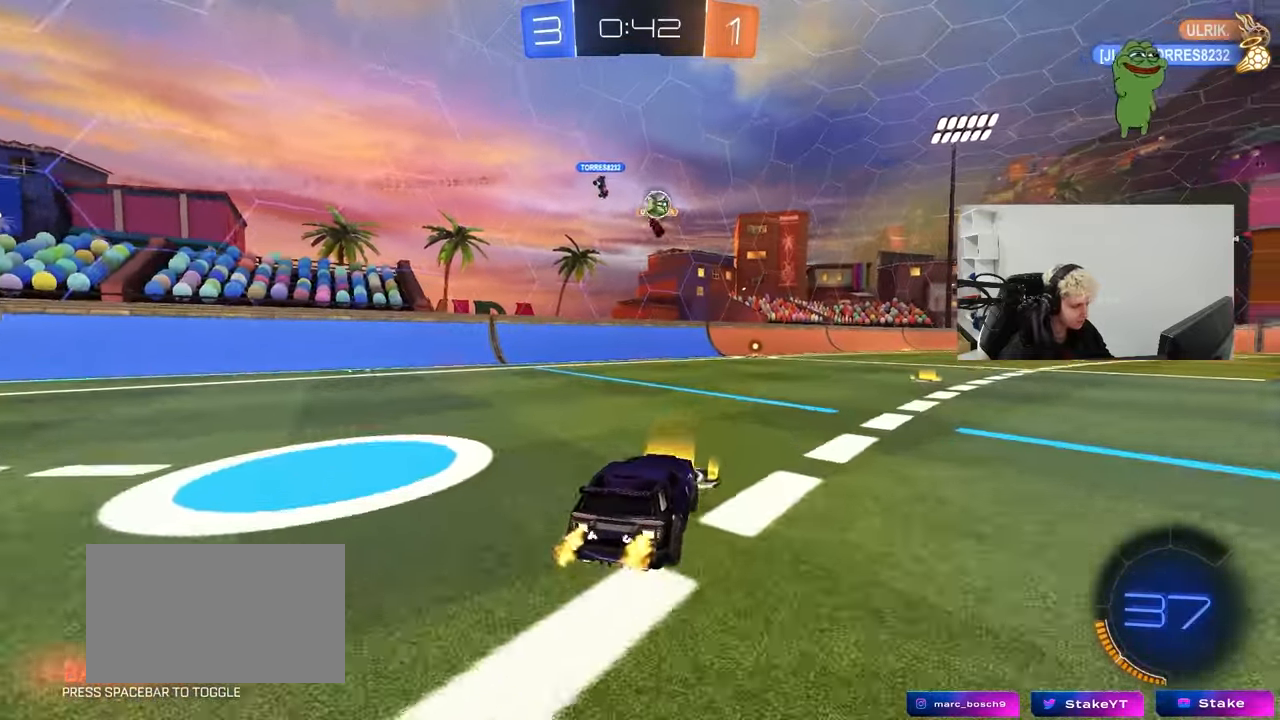
{"keys": ["d", "s"], "mouse": [], "mouse_move": "down", "events": [[183, "d", "up"], [267, "d", "down"], [317, "d", "up"], [317, "w", "up"], [367, "a", "down"], [367, "s", "down"], [467, "a", "up"], [467, "d", "down"]]}
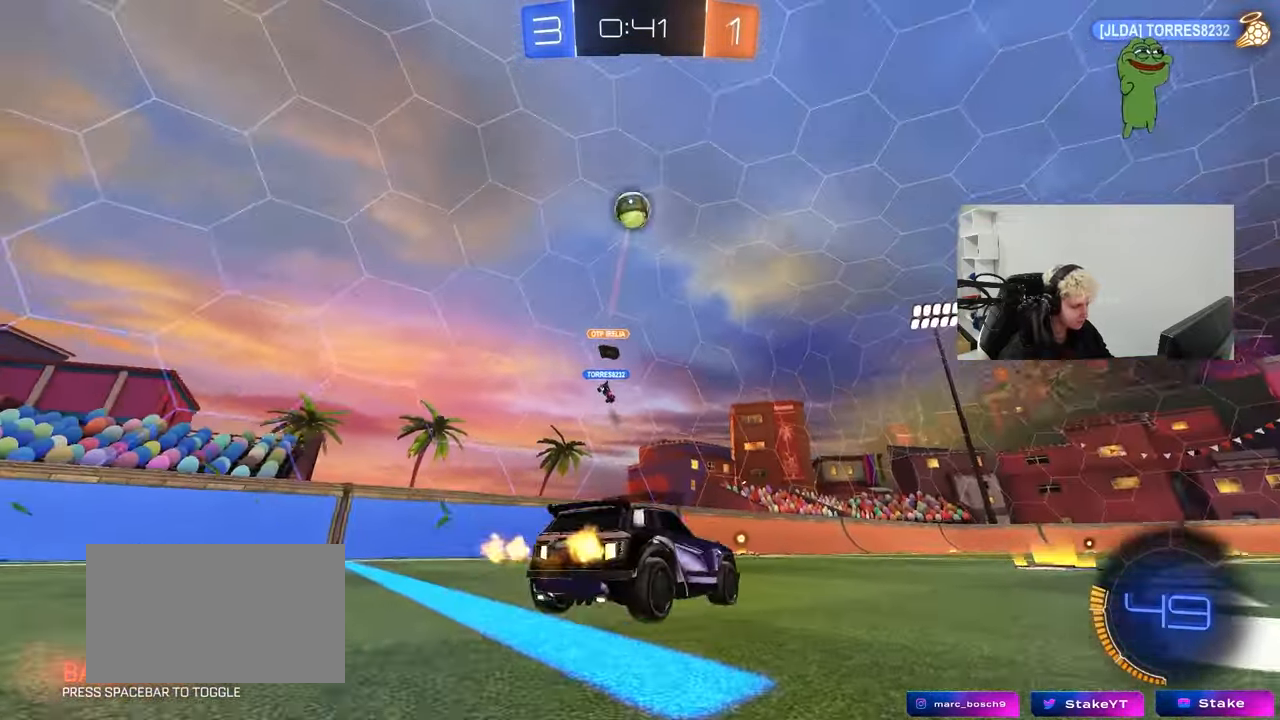
{"keys": ["d", "w"], "mouse": [], "mouse_move": "still", "events": [[100, "s", "up"], [200, "shift", "down"], [233, "w", "down"], [383, "shift", "up"]]}
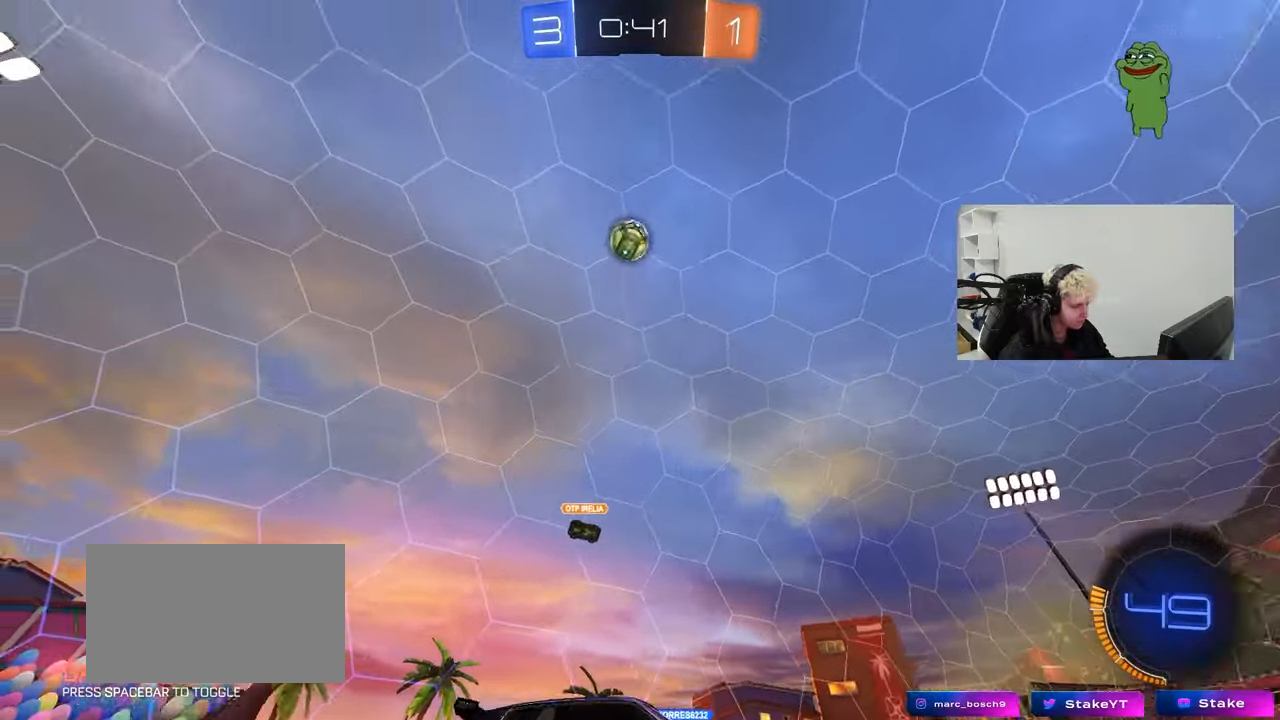
{"keys": ["d", "w"], "mouse": [], "mouse_move": "still", "events": []}
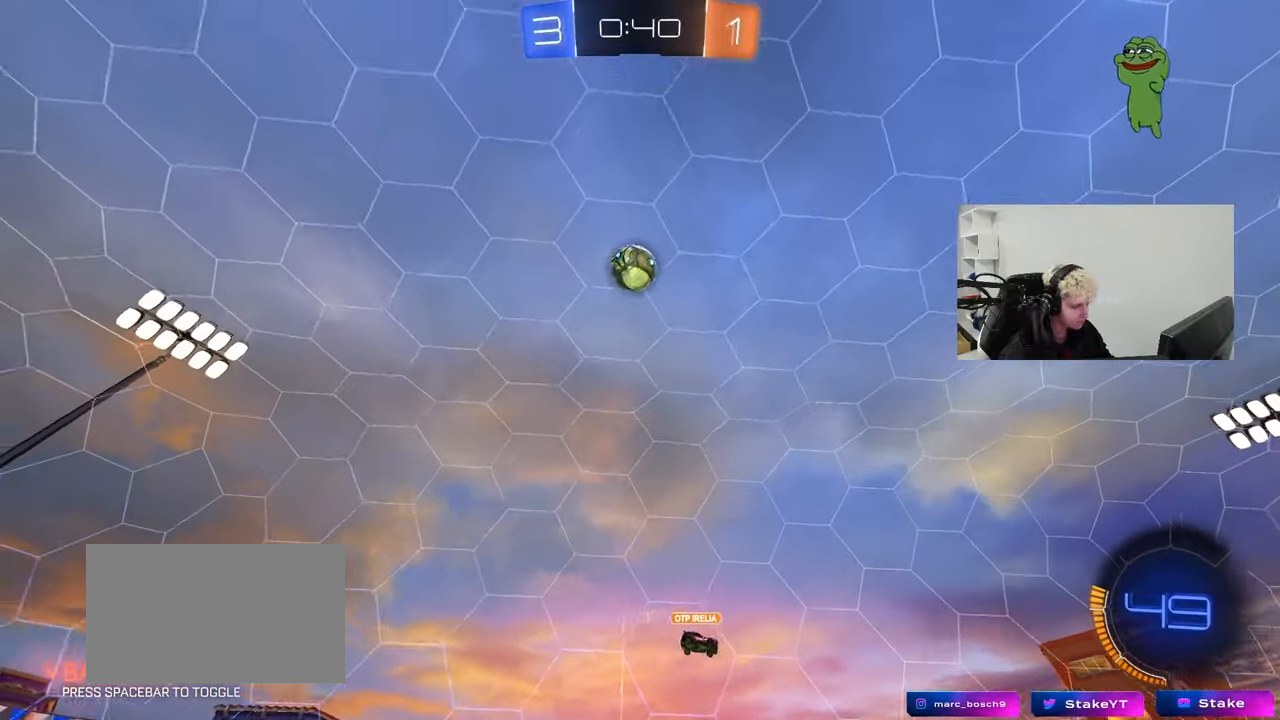
{"keys": ["w"], "mouse": ["left", "right"], "mouse_move": "down", "events": [[317, "d", "up"], [317, "mouse_left", "down"], [317, "mouse_right", "down"], [417, "mouse_right", "up"], [467, "mouse_right", "down"]]}
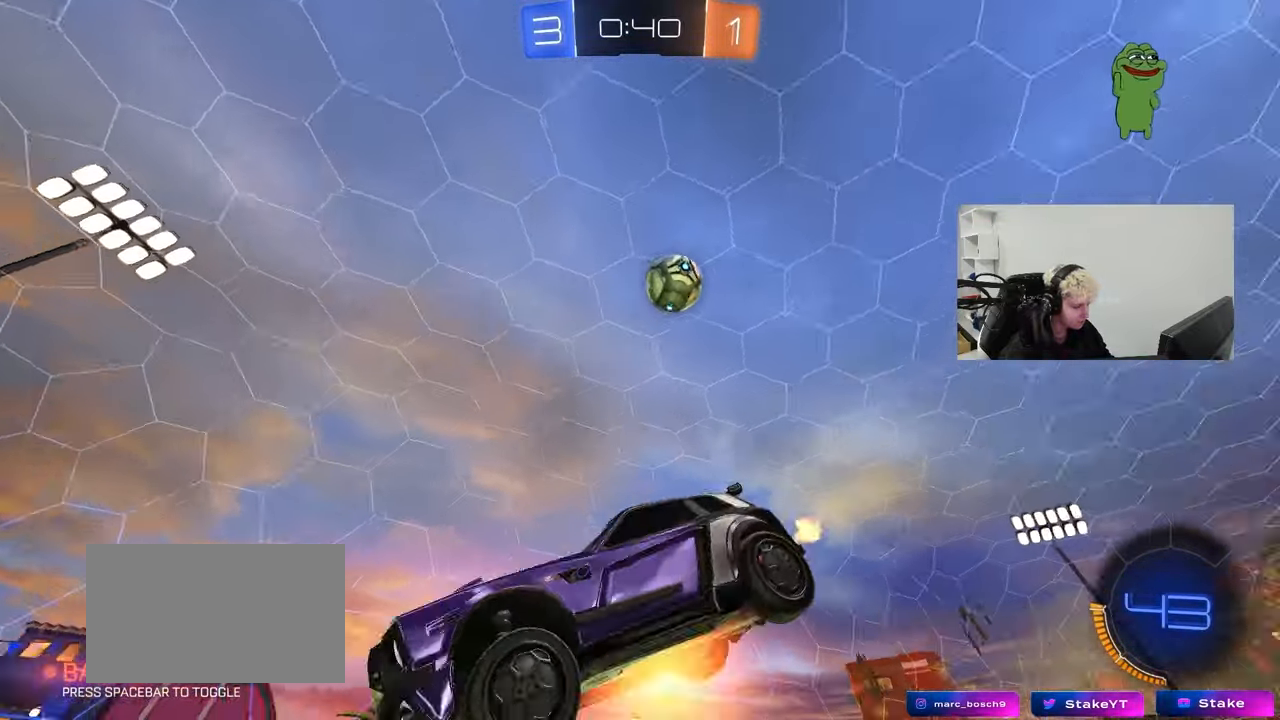
{"keys": [], "mouse": [], "mouse_move": "still", "events": [[17, "mouse_left", "up"], [17, "shift", "down"], [150, "mouse_right", "up"], [383, "shift", "up"], [483, "w", "up"]]}
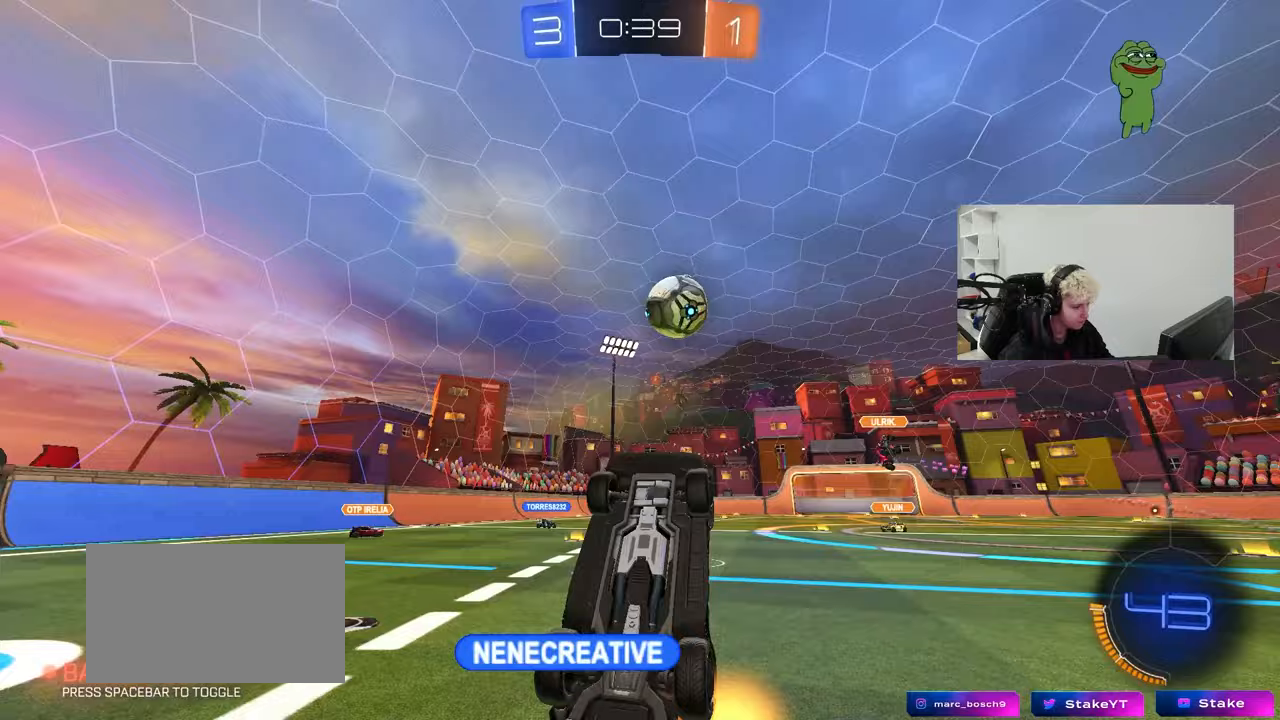
{"keys": [], "mouse": [], "mouse_move": "still", "events": []}
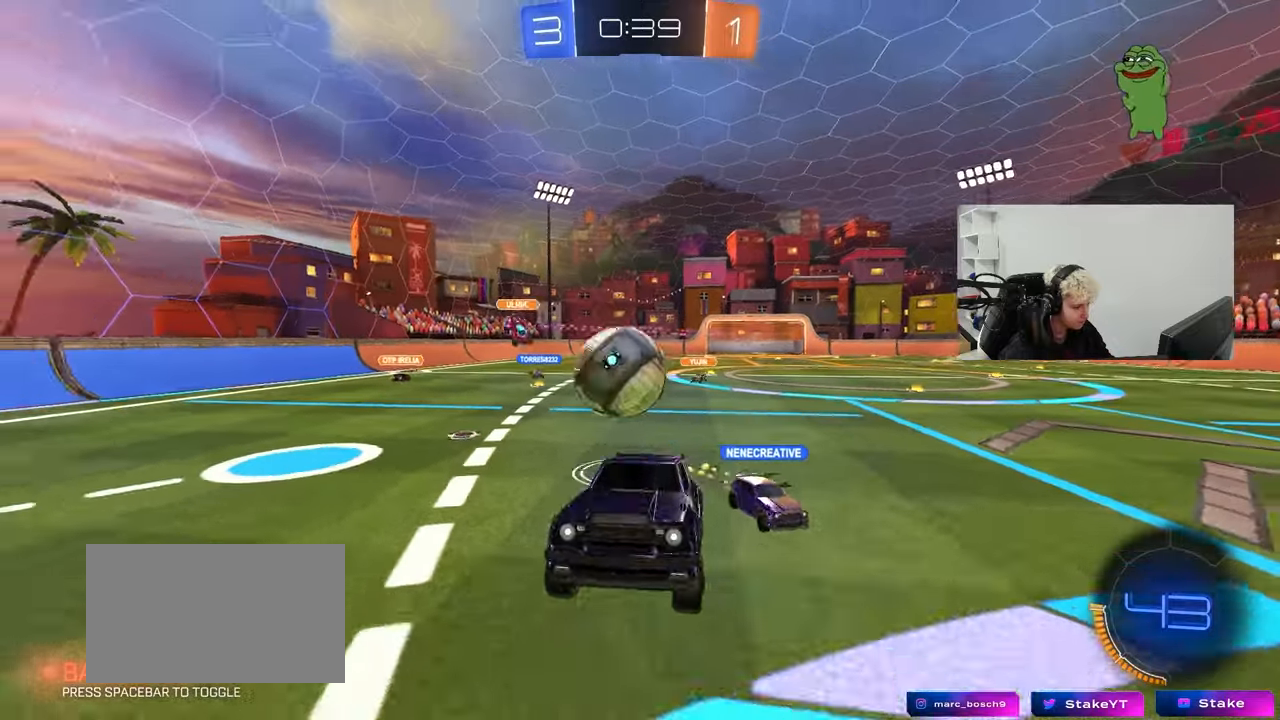
{"keys": [], "mouse": [], "mouse_move": "still", "events": [[33, "d", "down"], [133, "d", "up"], [267, "a", "down"], [367, "s", "down"], [467, "a", "up"], [467, "s", "up"]]}
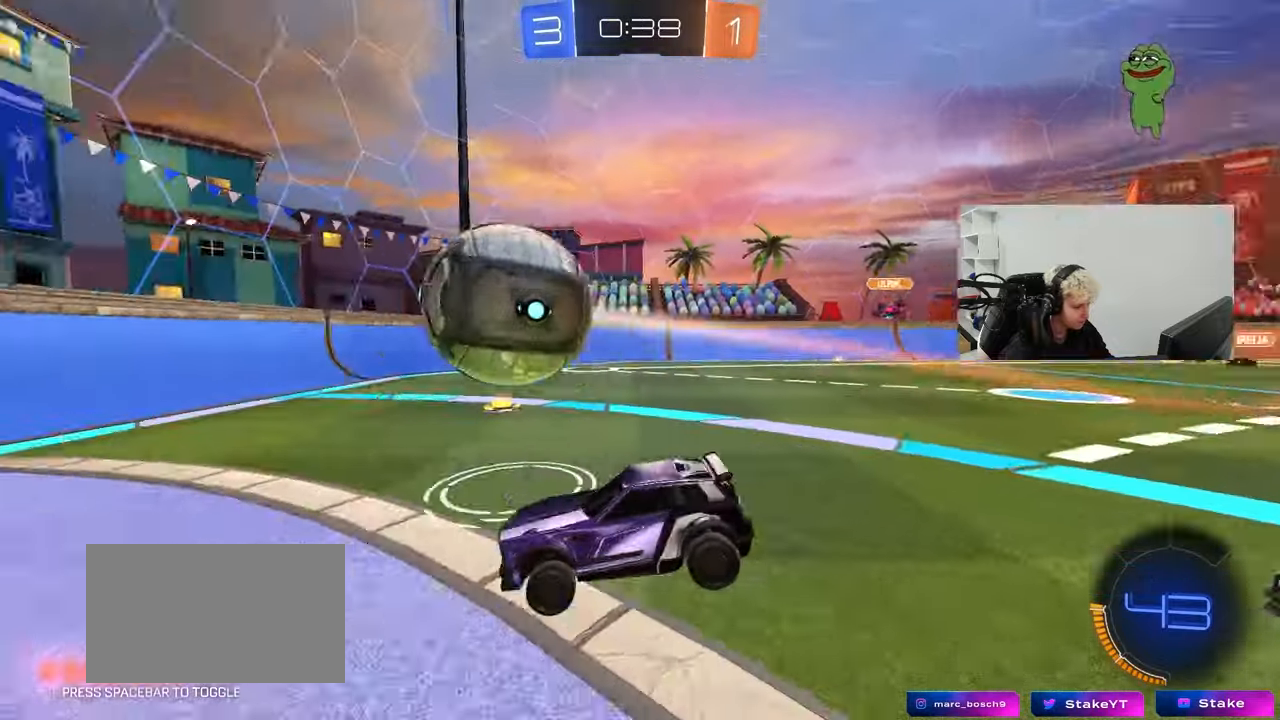
{"keys": ["a", "s"], "mouse": [], "mouse_move": "still", "events": [[50, "d", "down"], [150, "d", "up"], [250, "d", "down"], [250, "s", "down"], [383, "d", "up"], [433, "a", "down"]]}
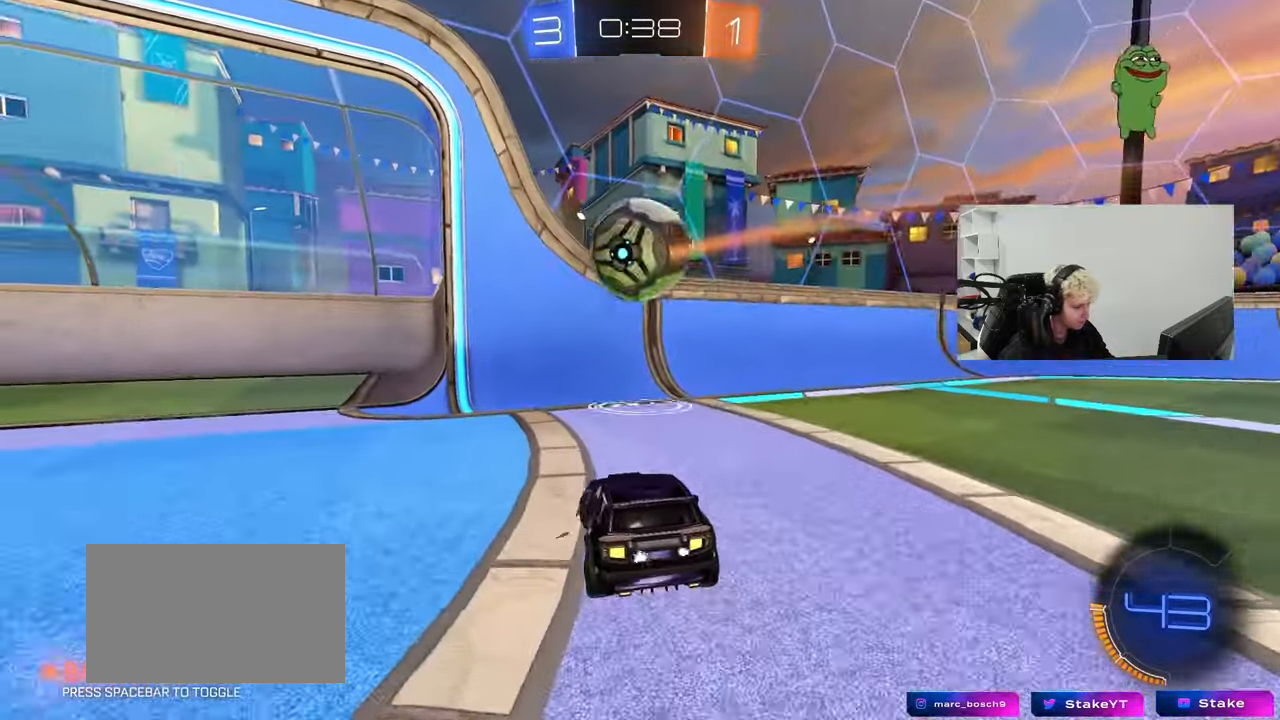
{"keys": [], "mouse": ["right"], "mouse_move": "up", "events": [[33, "mouse_right", "down"], [83, "a", "up"], [267, "mouse_right", "up"], [317, "mouse_right", "down"], [450, "s", "up"]]}
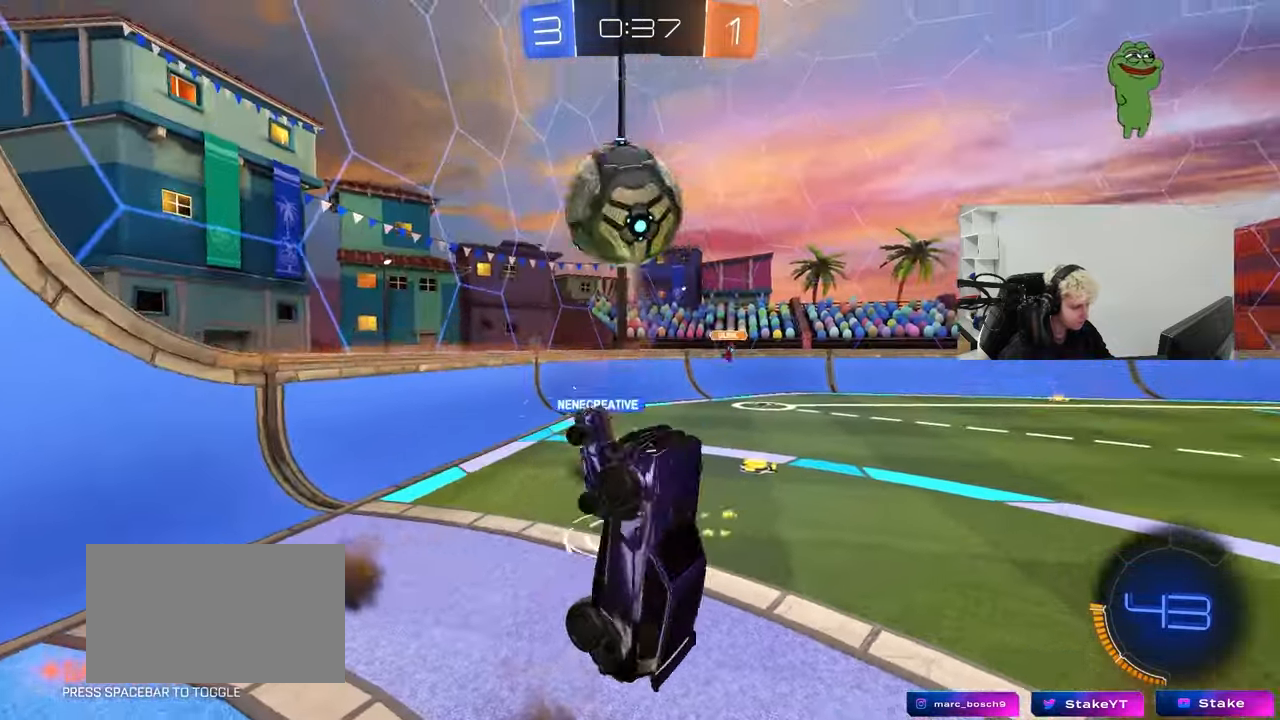
{"keys": ["a", "shift", "w"], "mouse": [], "mouse_move": "still", "events": [[33, "a", "down"], [33, "mouse_right", "up"], [33, "shift", "down"], [33, "w", "down"]]}
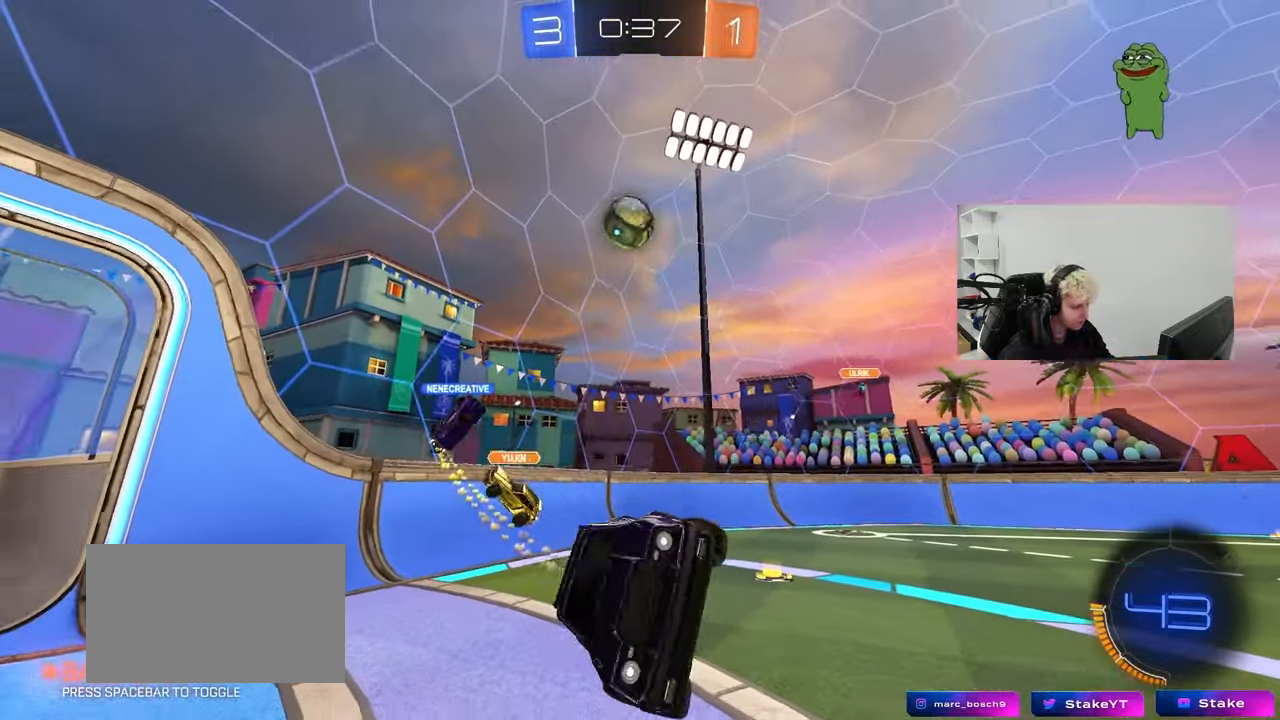
{"keys": ["d", "w"], "mouse": [], "mouse_move": "up", "events": [[50, "a", "up"], [50, "shift", "up"], [50, "w", "up"], [300, "w", "down"], [333, "d", "down"]]}
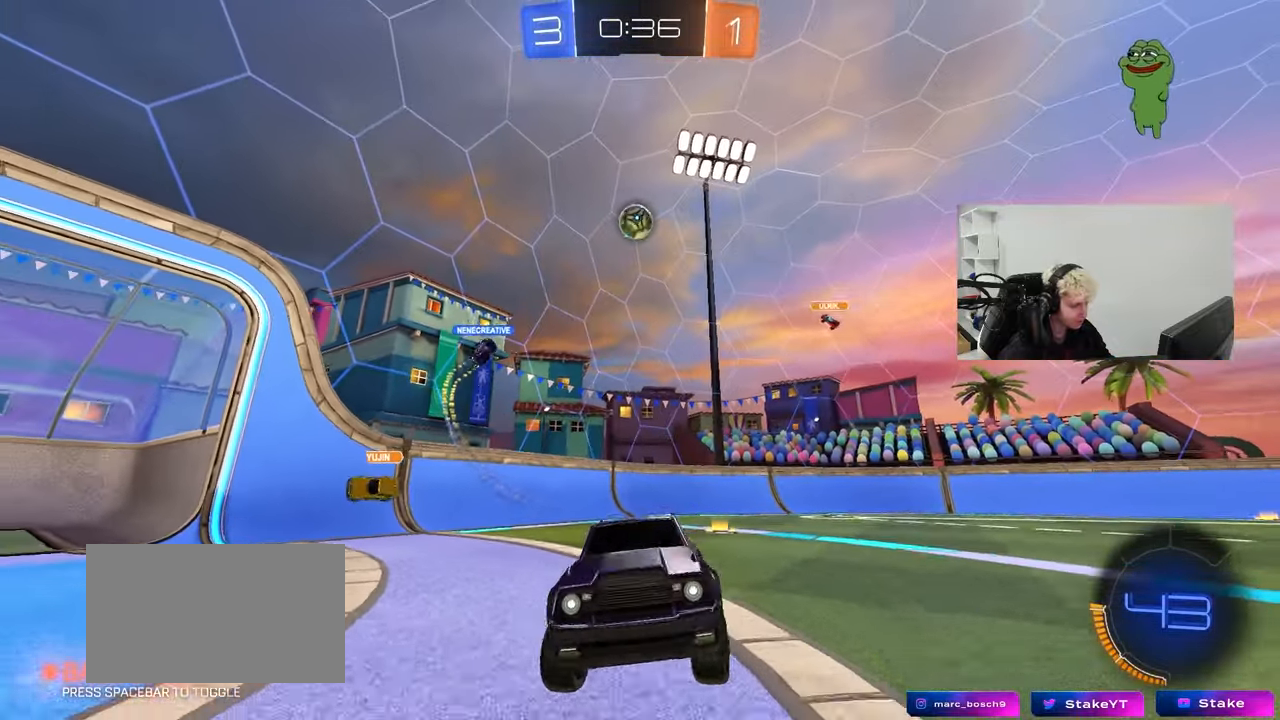
{"keys": ["w"], "mouse": [], "mouse_move": "down", "events": [[17, "d", "up"], [83, "d", "down"], [350, "d", "up"]]}
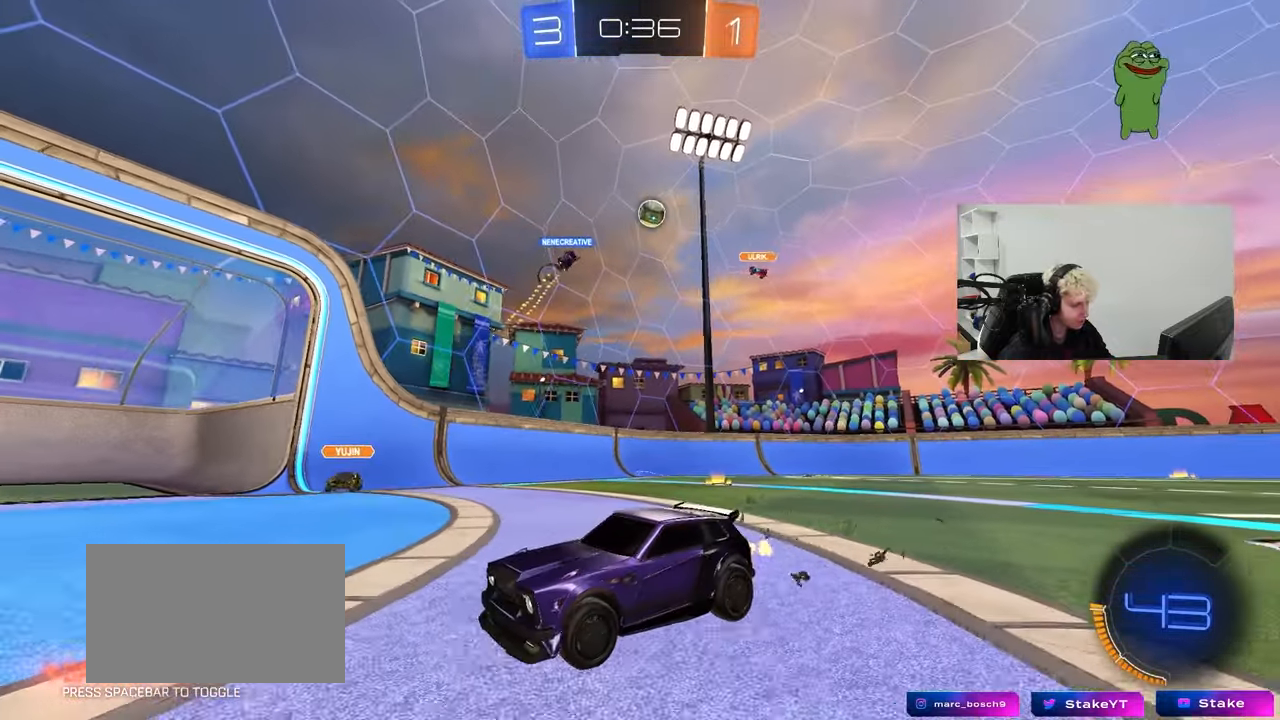
{"keys": ["d", "shift", "w"], "mouse": [], "mouse_move": "up", "events": [[233, "d", "down"], [367, "shift", "down"]]}
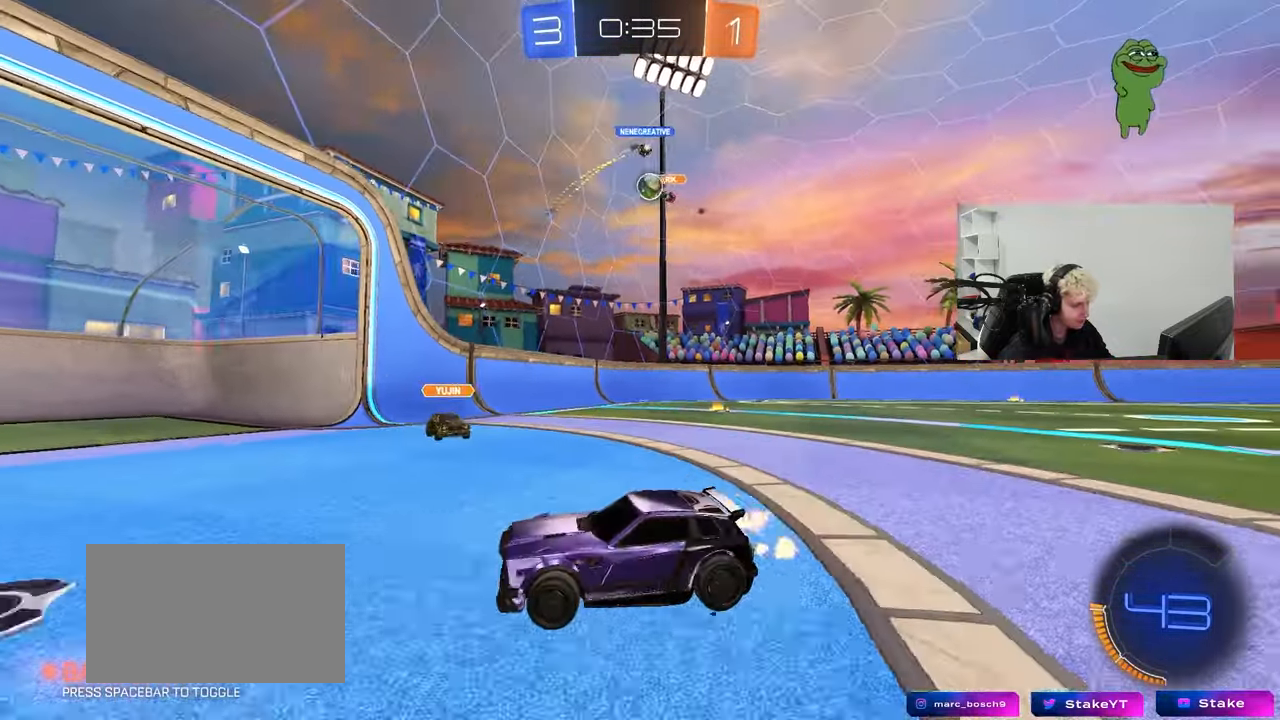
{"keys": ["a", "s"], "mouse": [], "mouse_move": "down", "events": [[17, "shift", "up"], [50, "d", "up"], [150, "d", "down"], [200, "d", "up"], [300, "d", "down"], [333, "w", "up"], [383, "s", "down"], [433, "a", "down"], [433, "d", "up"]]}
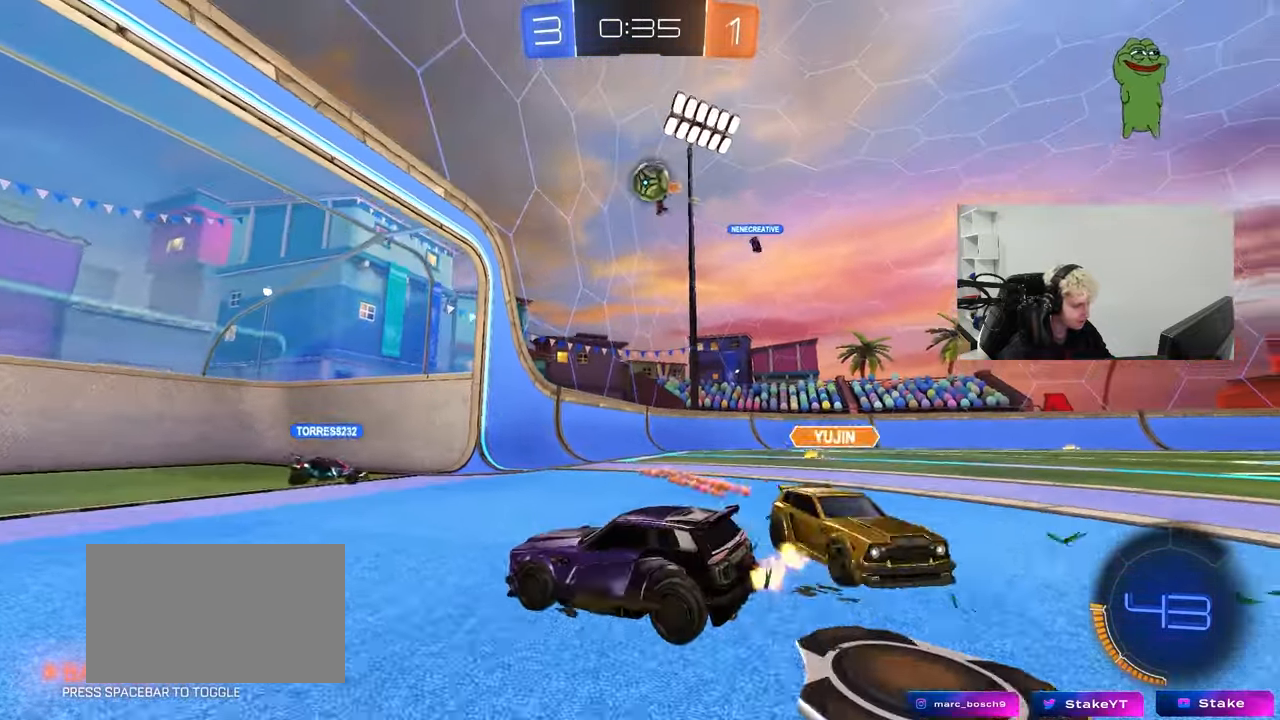
{"keys": ["d"], "mouse": ["left", "right"], "mouse_move": "still", "events": [[67, "a", "up"], [167, "a", "down"], [167, "mouse_right", "down"], [217, "shift", "down"], [350, "a", "up"], [350, "shift", "up"], [400, "mouse_left", "down"], [400, "mouse_right", "up"], [400, "s", "up"], [450, "mouse_right", "down"], [500, "d", "down"]]}
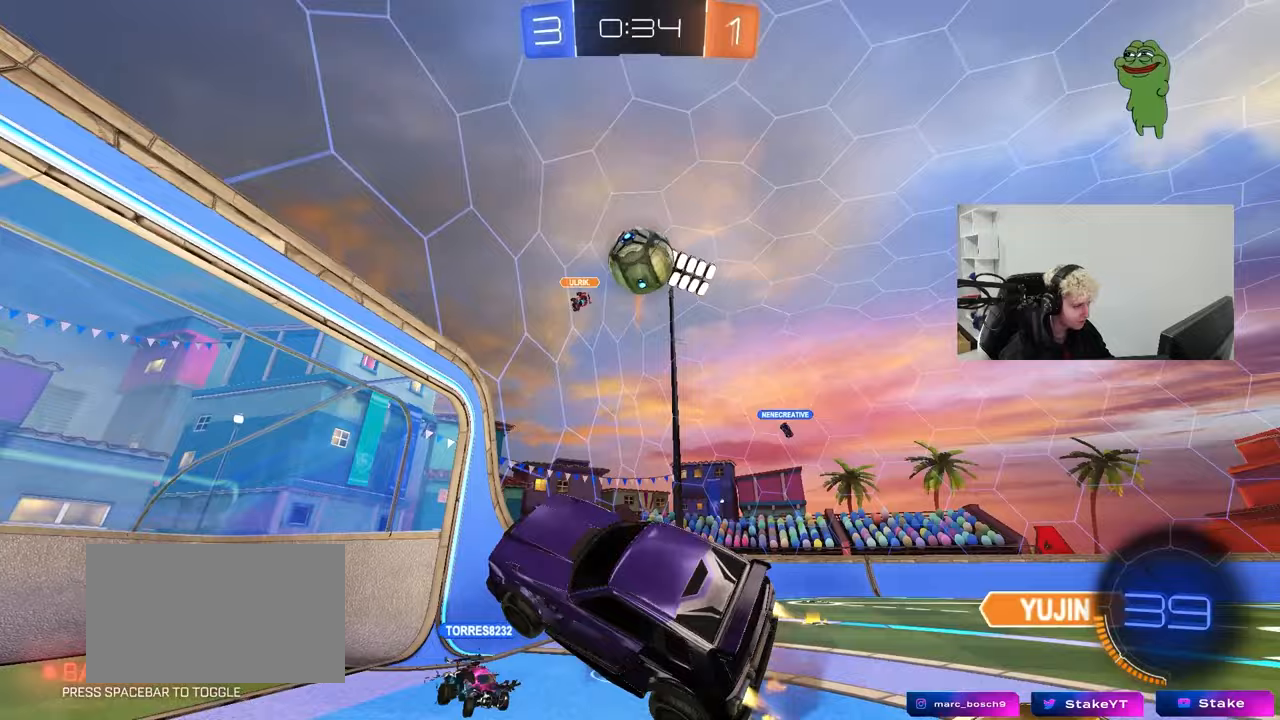
{"keys": ["w"], "mouse": ["left"], "mouse_move": "still", "events": [[33, "mouse_left", "up"], [83, "mouse_right", "up"], [133, "mouse_left", "down"], [417, "w", "down"], [467, "d", "up"]]}
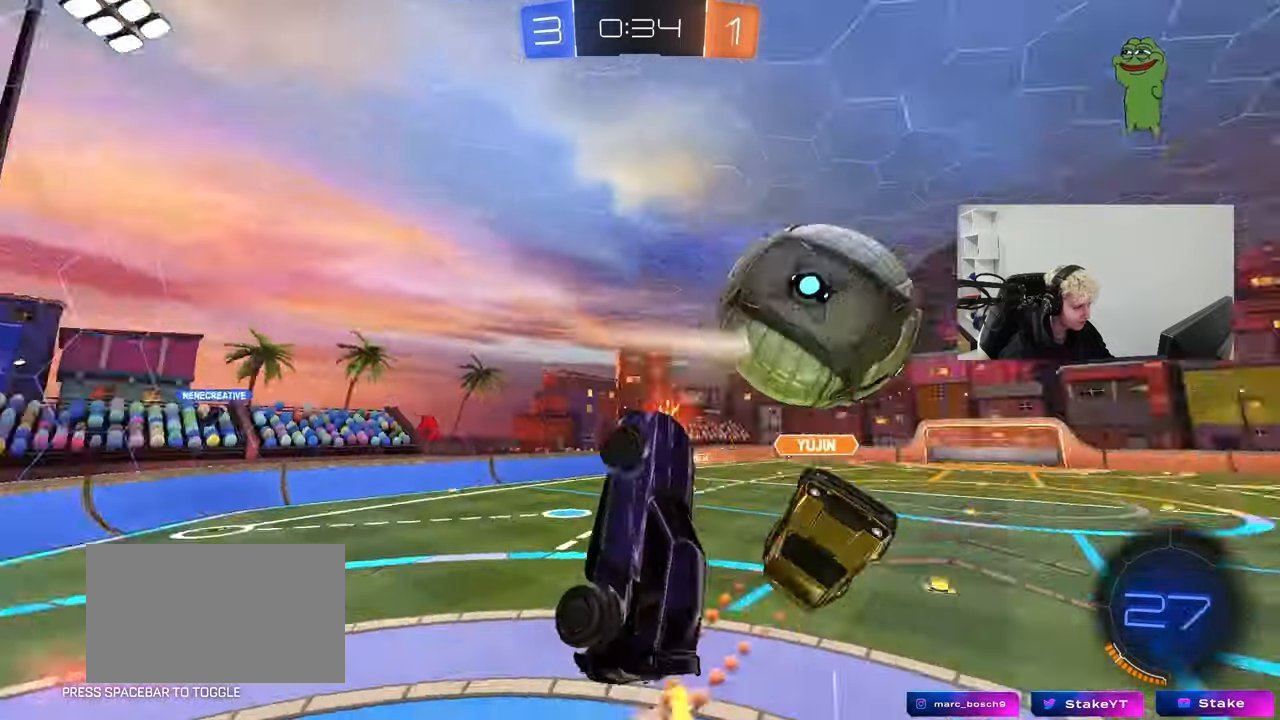
{"keys": ["a", "w"], "mouse": [], "mouse_move": "still", "events": [[17, "a", "down"], [17, "mouse_left", "up"], [17, "shift", "down"], [67, "w", "up"], [283, "w", "down"], [433, "shift", "up"]]}
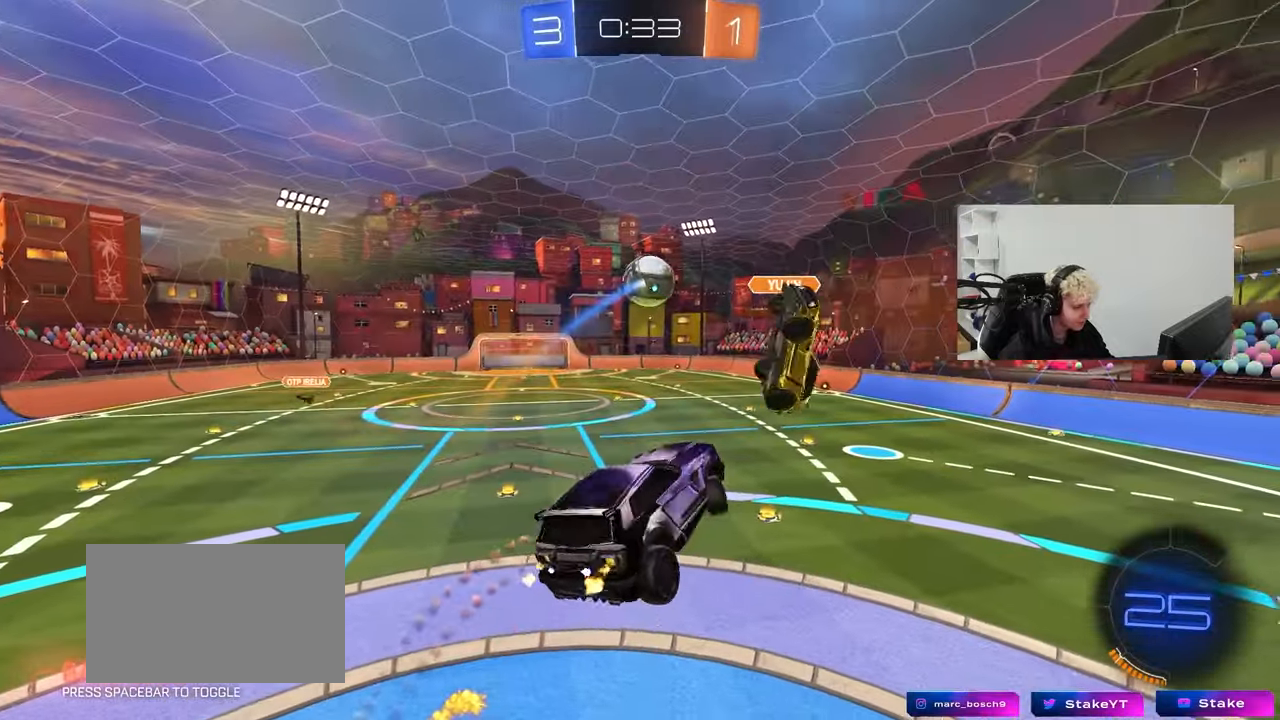
{"keys": ["a", "shift"], "mouse": [], "mouse_move": "up", "events": [[17, "w", "up"], [67, "shift", "down"]]}
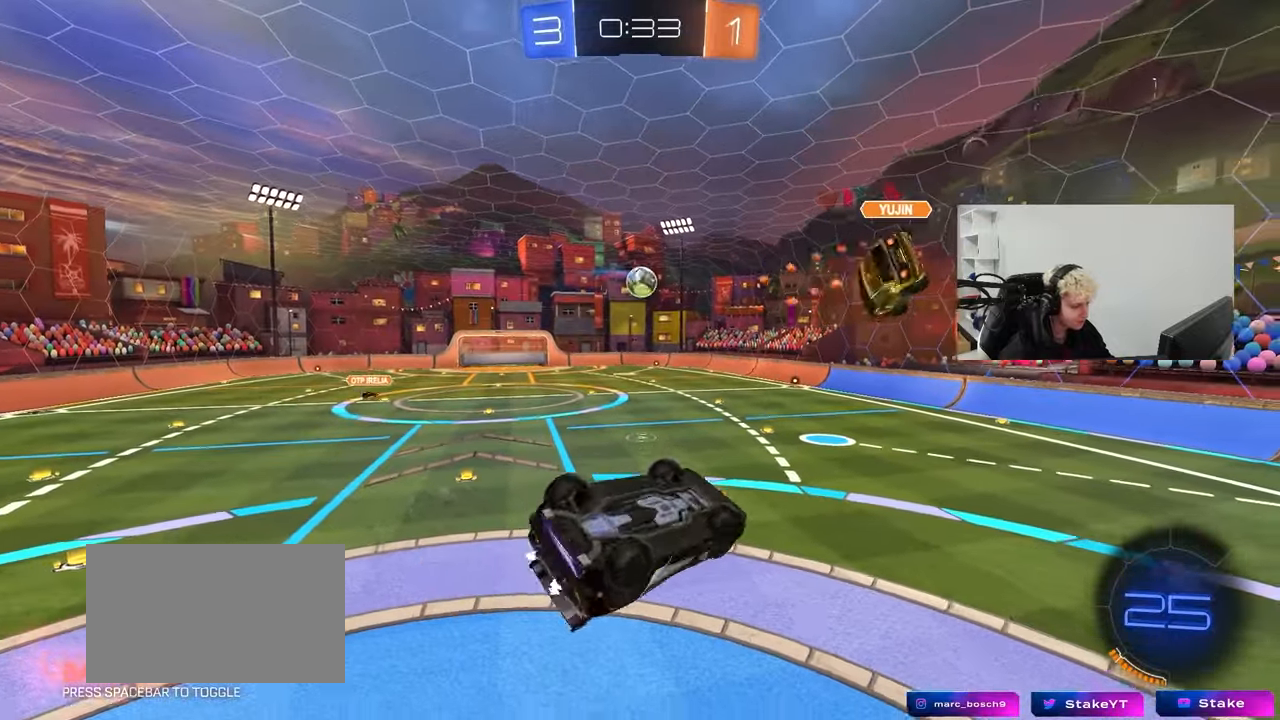
{"keys": ["a", "shift"], "mouse": [], "mouse_move": "down", "events": [[50, "s", "down"], [233, "s", "up"]]}
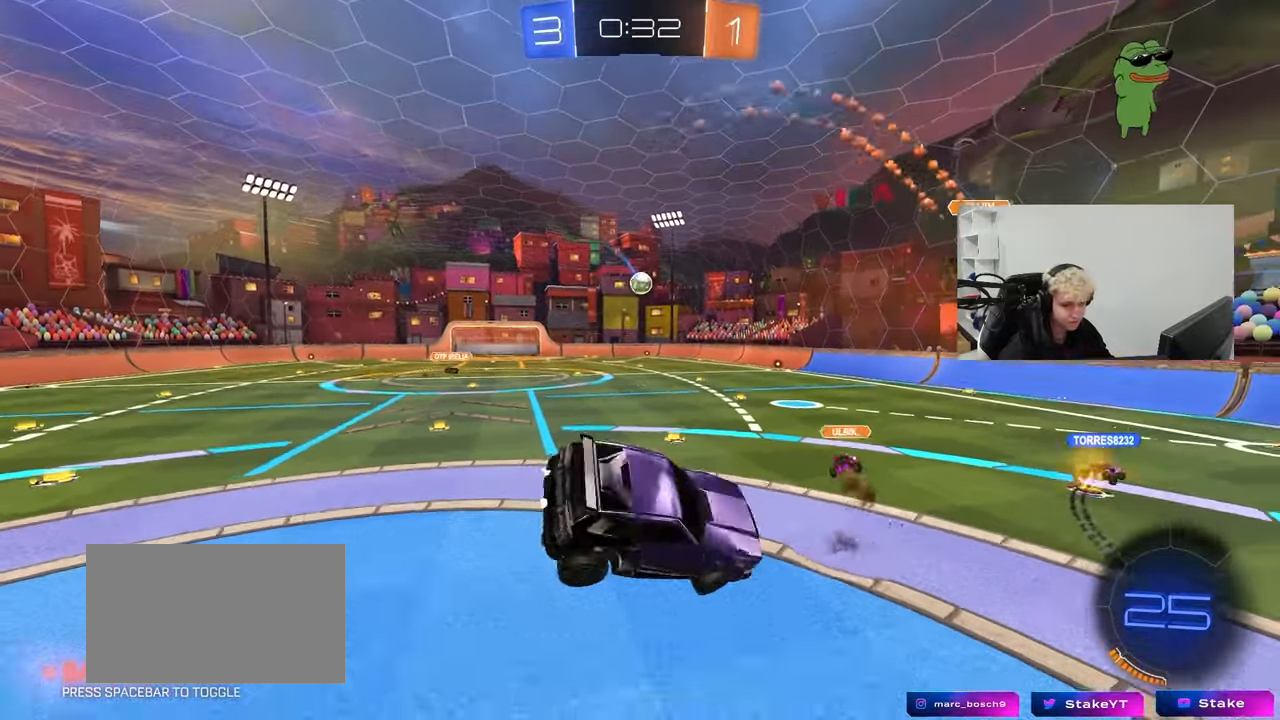
{"keys": ["w"], "mouse": [], "mouse_move": "up", "events": [[17, "a", "up"], [17, "shift", "up"], [200, "w", "down"]]}
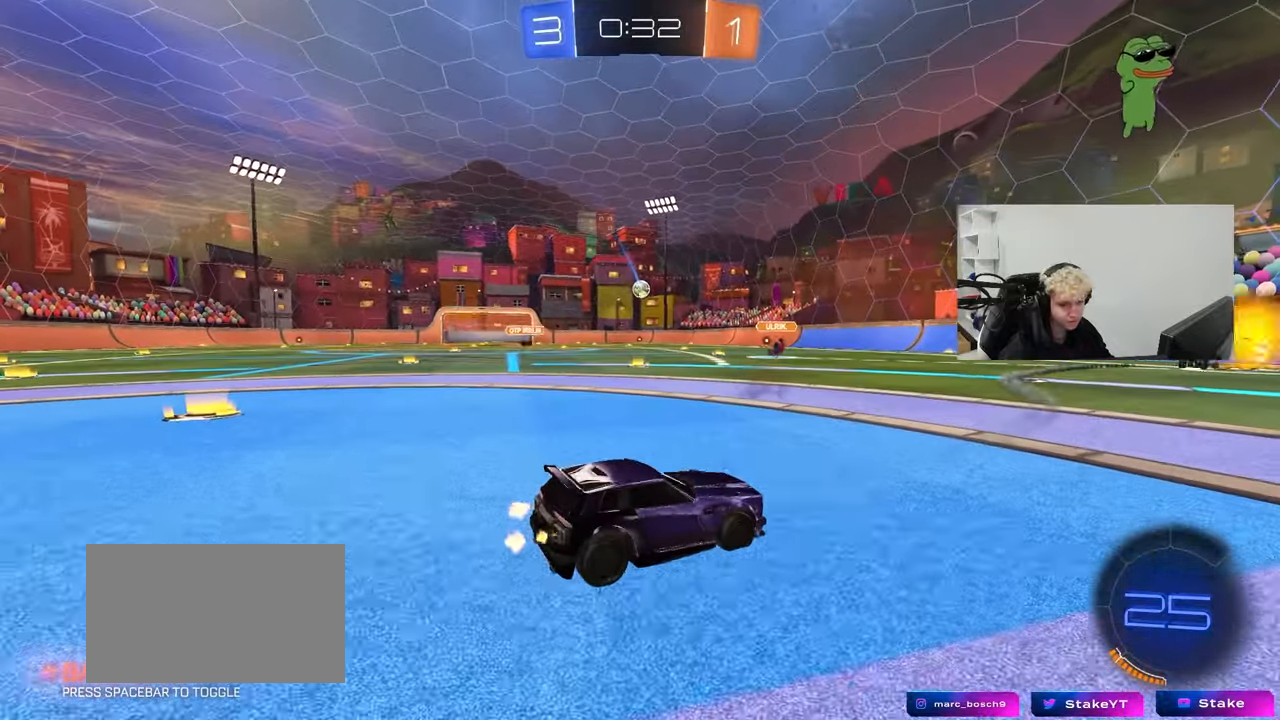
{"keys": ["w"], "mouse": [], "mouse_move": "down", "events": []}
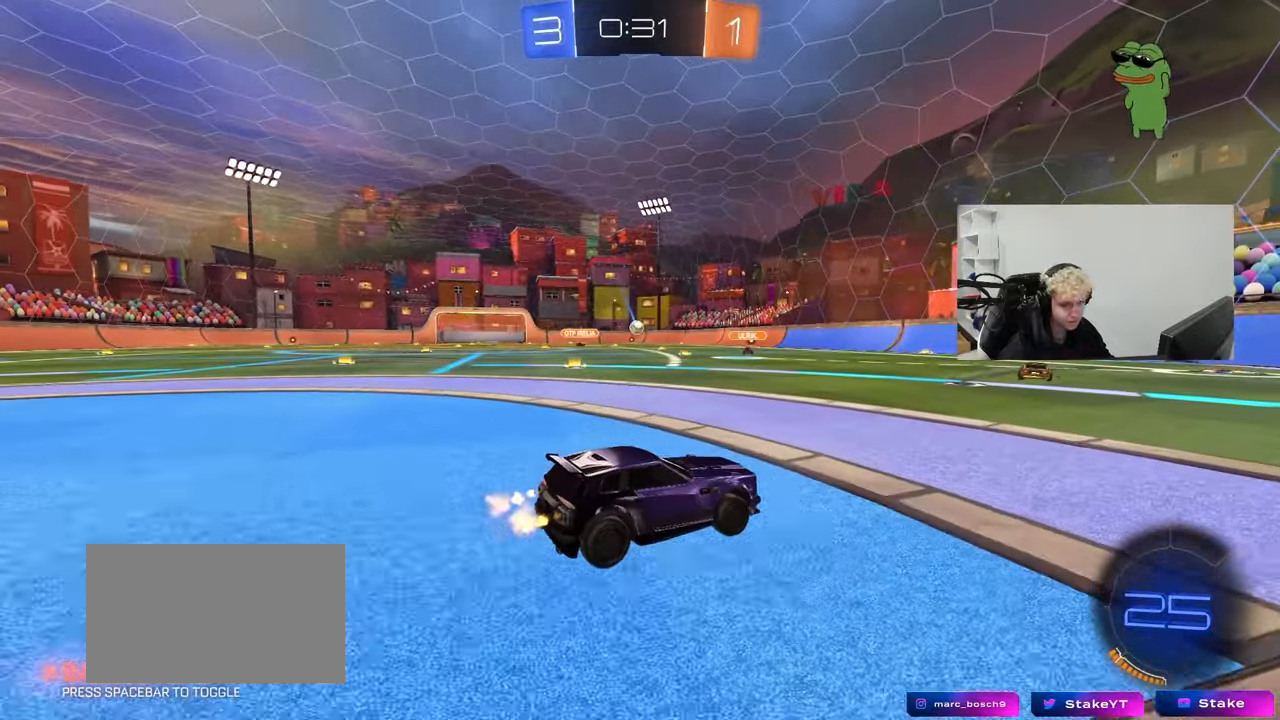
{"keys": ["w"], "mouse": [], "mouse_move": "up", "events": [[83, "a", "down"], [183, "a", "up"]]}
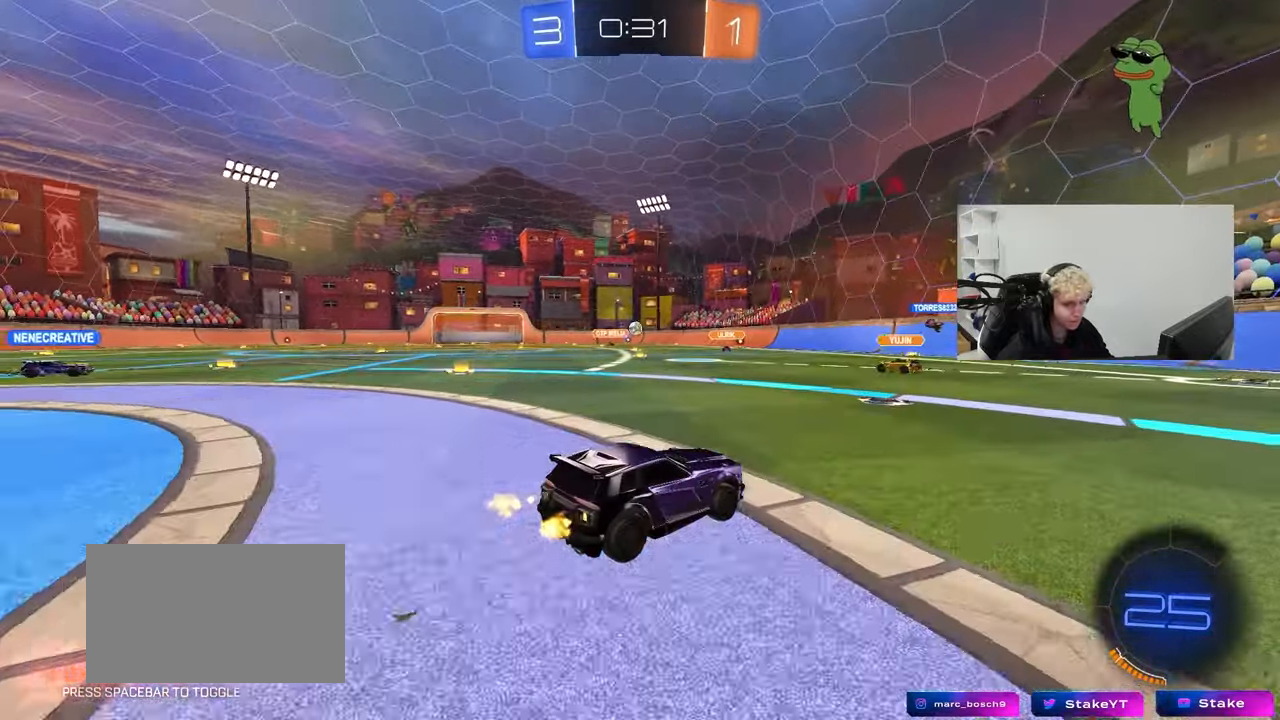
{"keys": ["w"], "mouse": [], "mouse_move": "down", "events": [[200, "d", "down"], [333, "d", "up"]]}
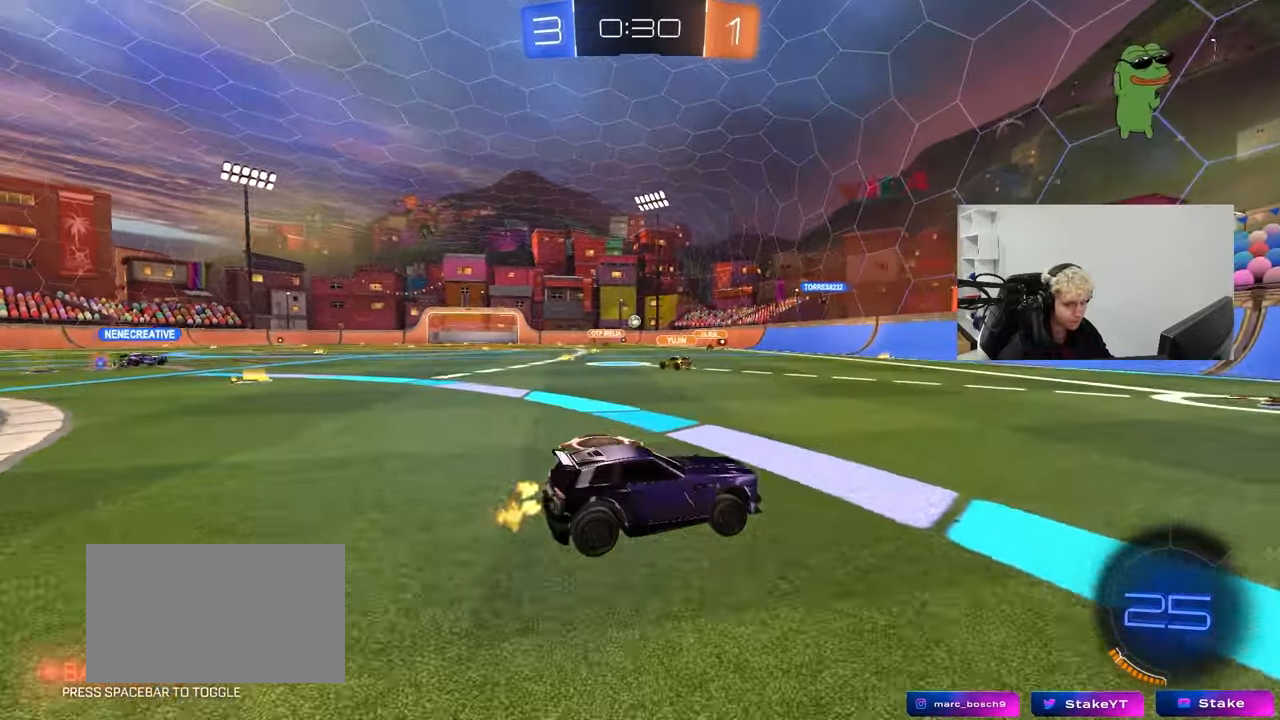
{"keys": ["a", "shift", "w"], "mouse": [], "mouse_move": "still", "events": [[117, "d", "down"], [267, "d", "up"], [500, "a", "down"], [500, "shift", "down"]]}